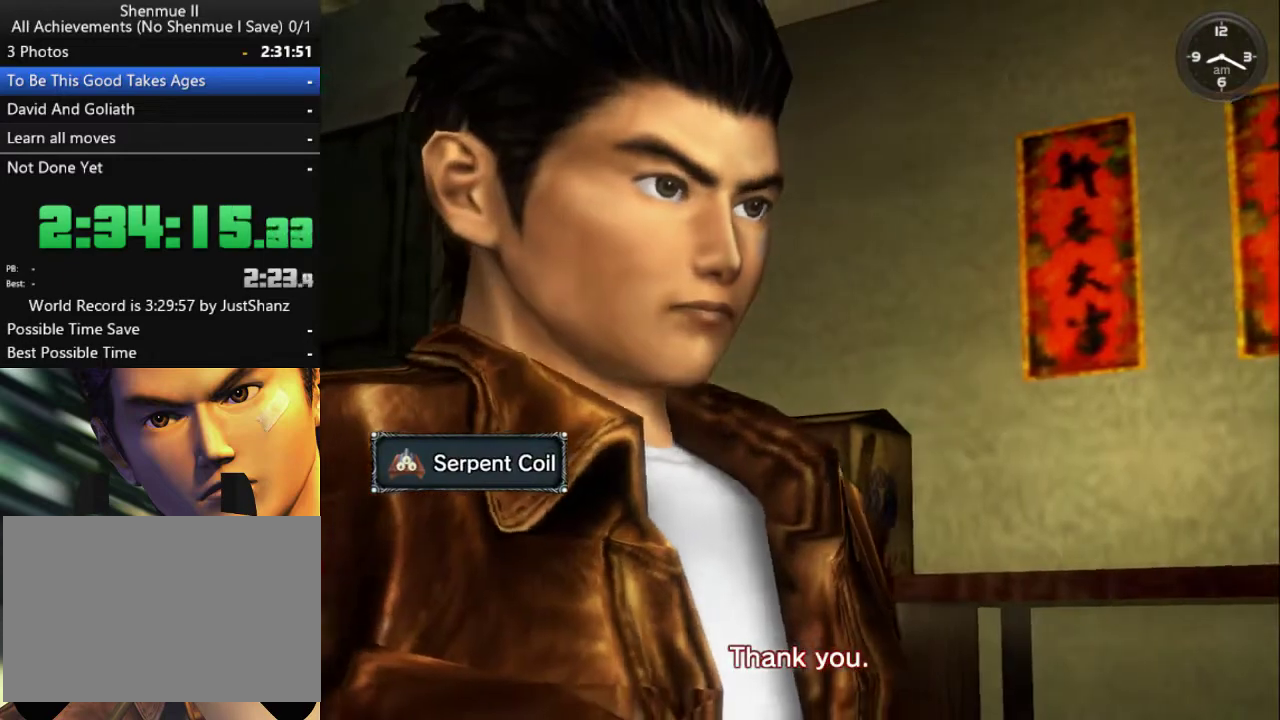
Gameplay with a controller (Xbox layout); each line is a JSON object with the inputs held at the frame after it. "events" lists button and stick changes between this image and that frame as [ms after this image, input, new state], when the widget could be followed in between. Not read: L2 R2.
{"buttons": ["DPAD_DOWN", "DPAD_RIGHT"], "left_stick": "center", "right_stick": "center", "events": []}
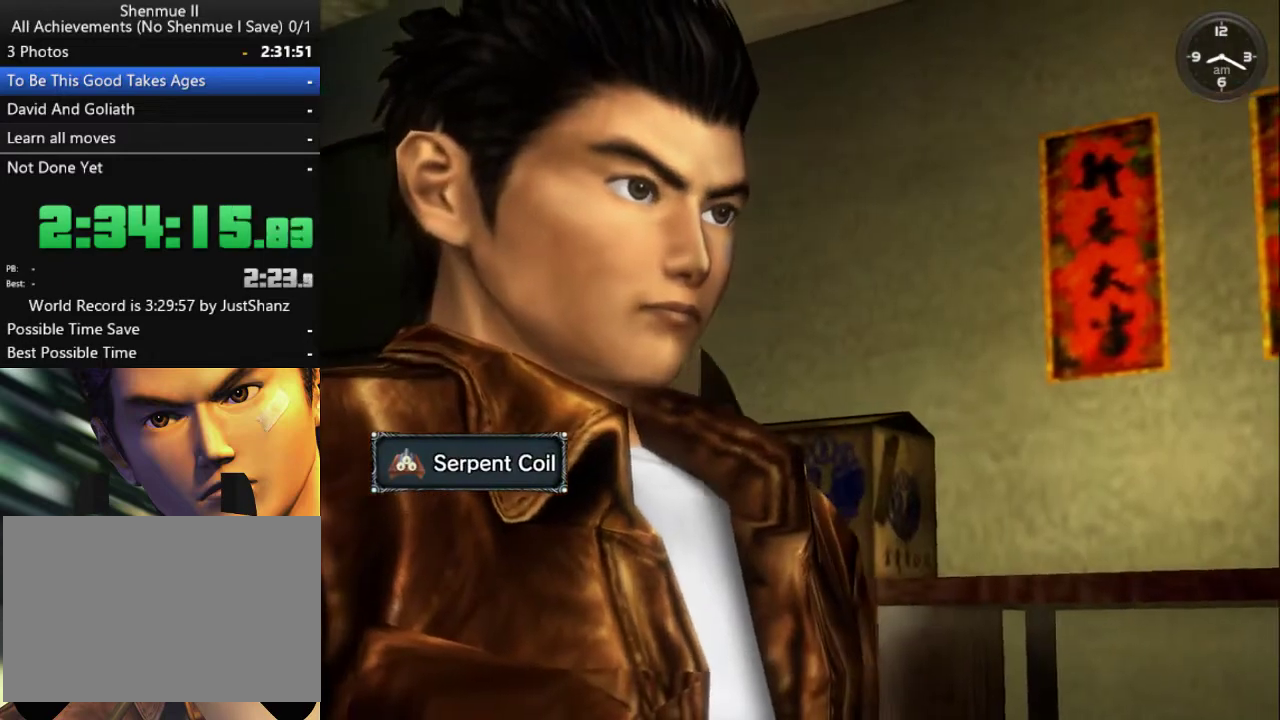
{"buttons": ["DPAD_RIGHT"], "left_stick": "center", "right_stick": "center", "events": [[67, "DPAD_DOWN", "up"]]}
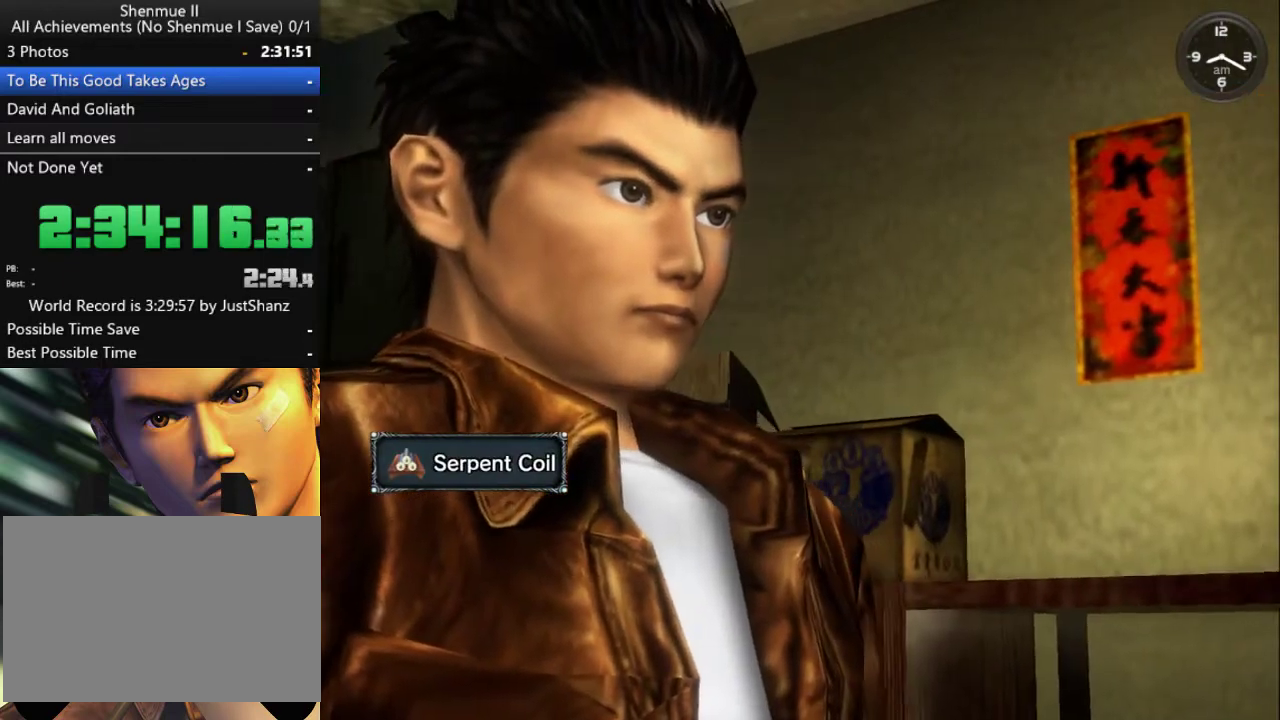
{"buttons": ["DPAD_RIGHT"], "left_stick": "center", "right_stick": "center", "events": []}
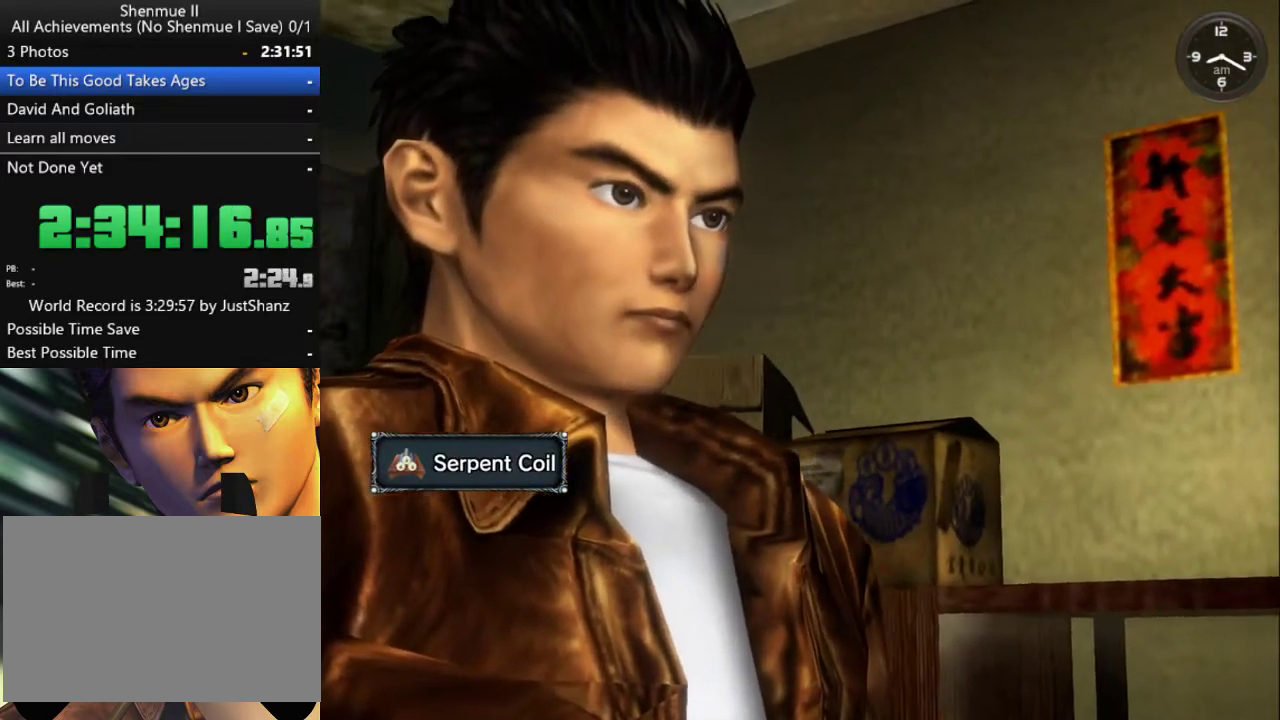
{"buttons": ["DPAD_RIGHT"], "left_stick": "center", "right_stick": "center", "events": [[33, "DPAD_DOWN", "down"], [467, "DPAD_DOWN", "up"]]}
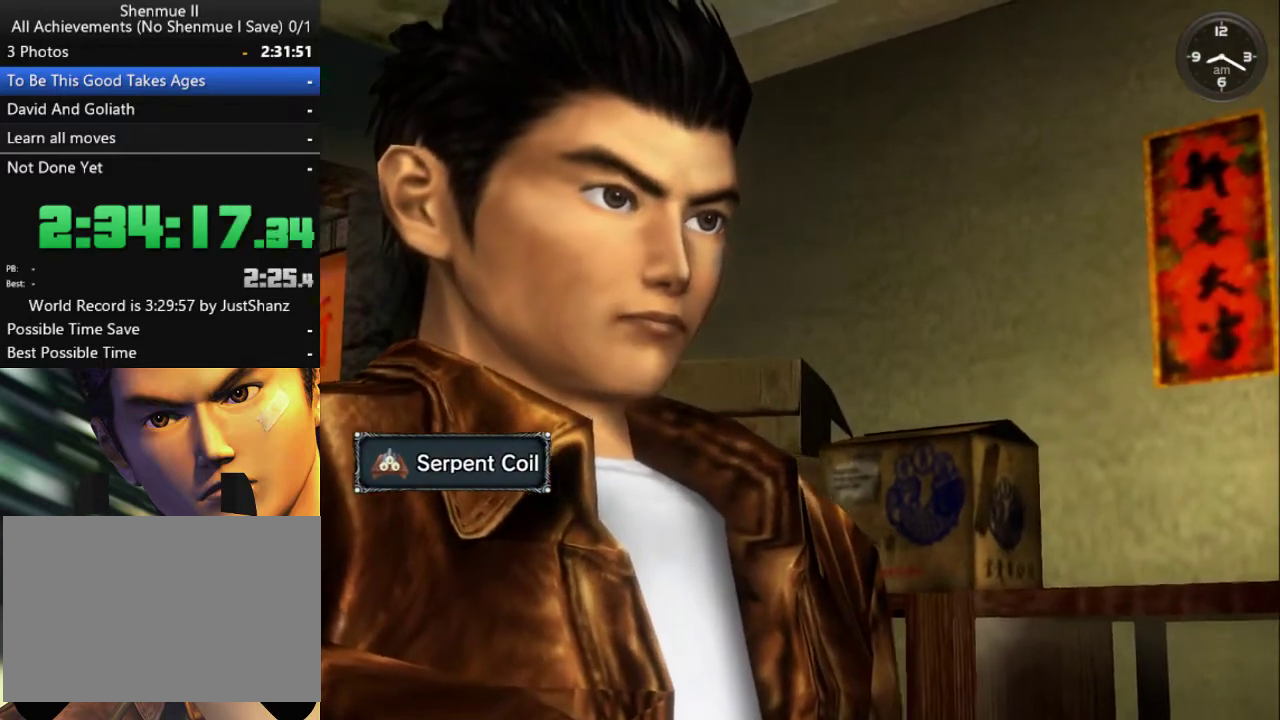
{"buttons": ["DPAD_DOWN", "DPAD_RIGHT"], "left_stick": "center", "right_stick": "center", "events": [[167, "DPAD_DOWN", "down"]]}
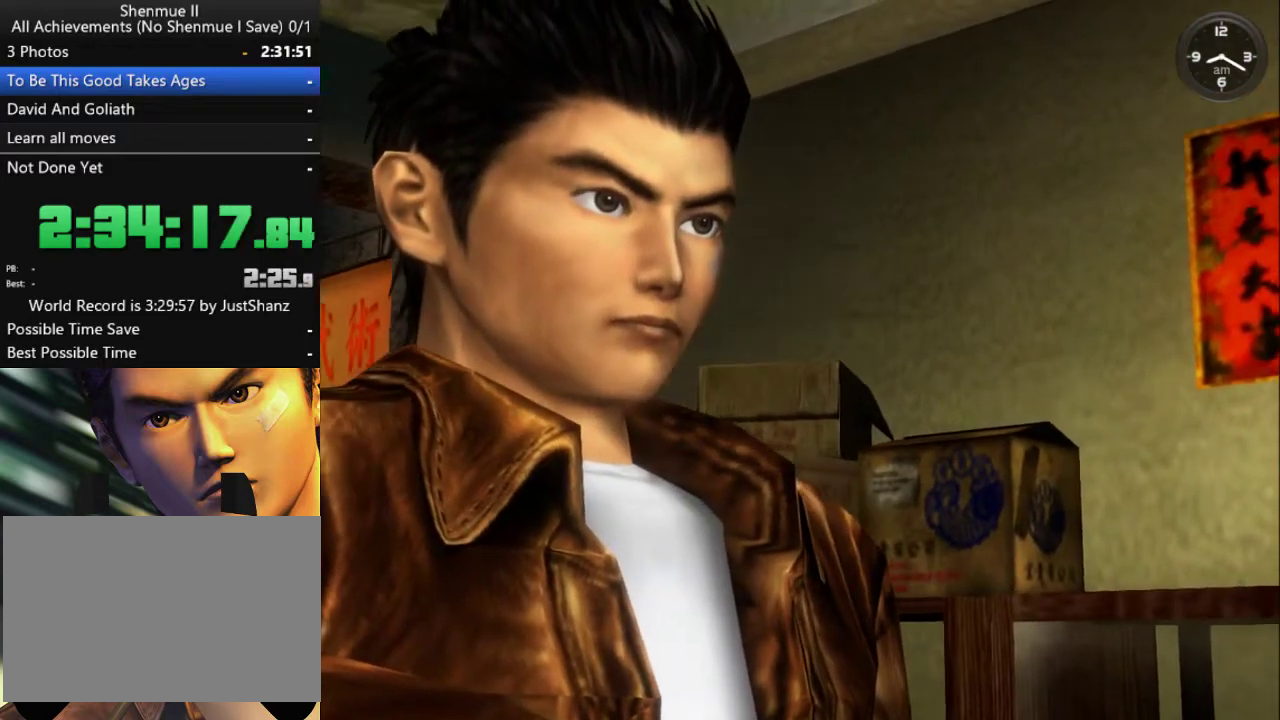
{"buttons": ["DPAD_DOWN", "DPAD_RIGHT"], "left_stick": "center", "right_stick": "center", "events": []}
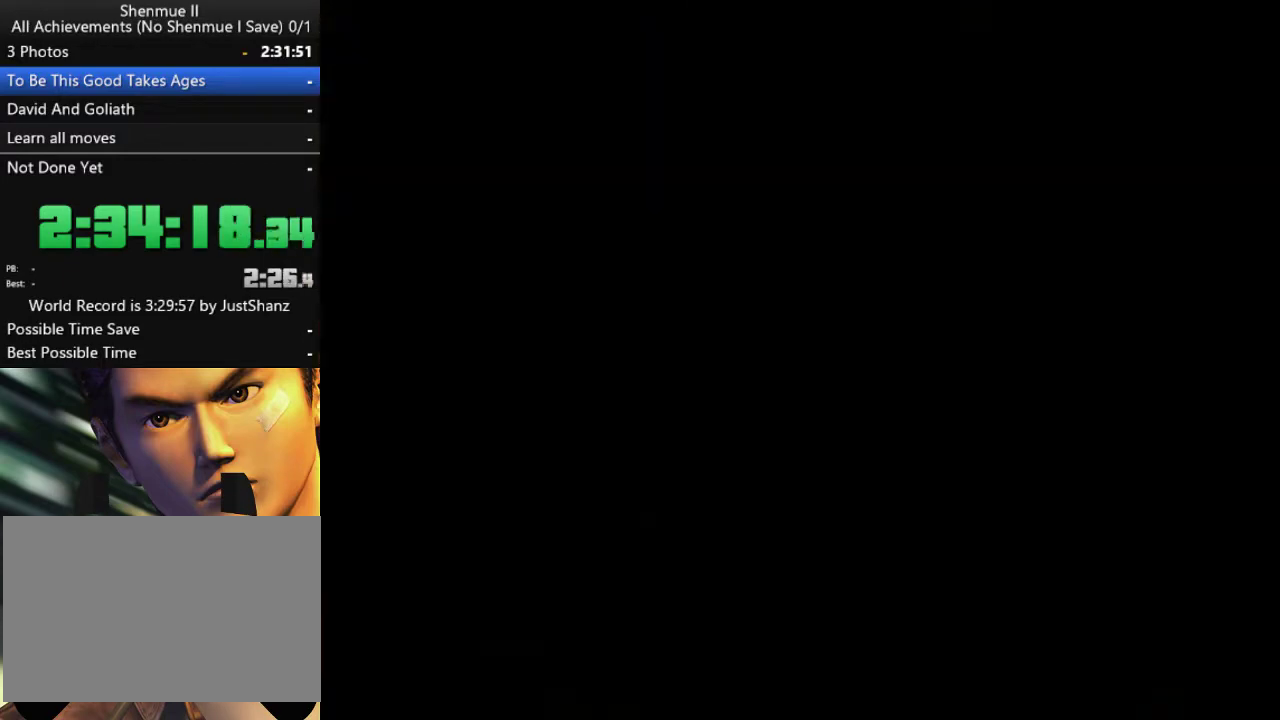
{"buttons": ["DPAD_DOWN", "DPAD_RIGHT"], "left_stick": "center", "right_stick": "center", "events": []}
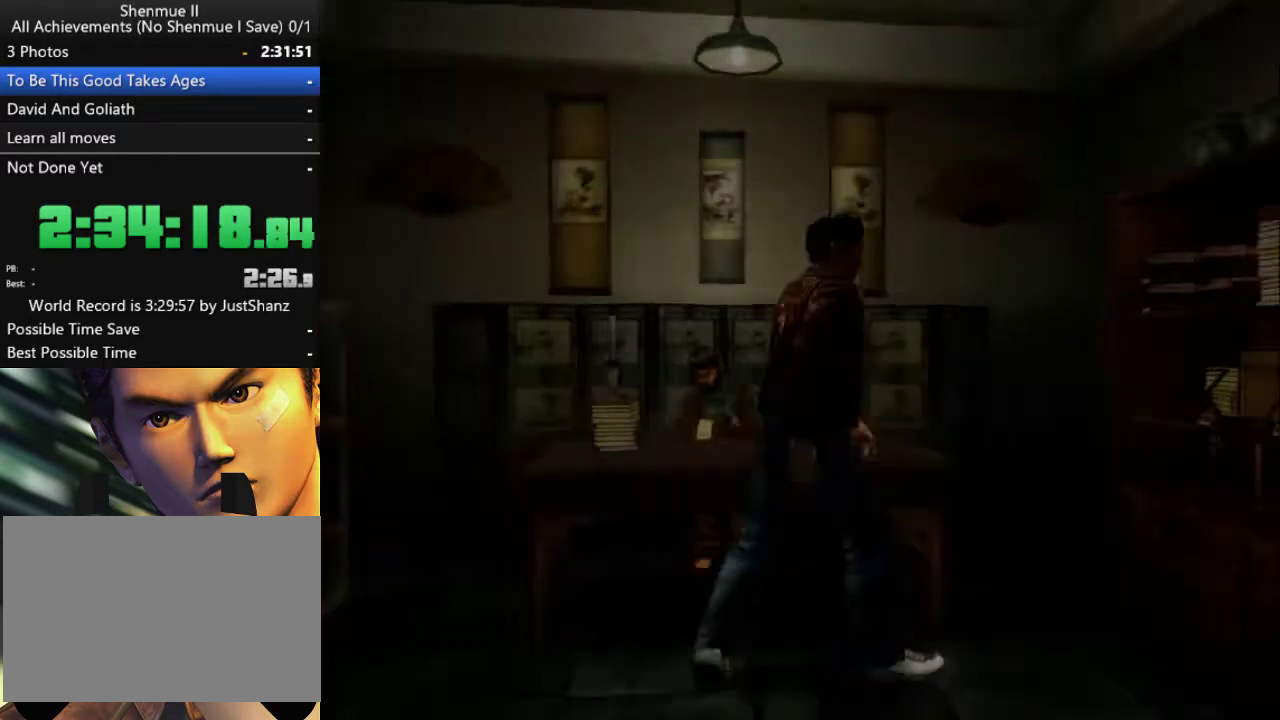
{"buttons": ["DPAD_DOWN", "DPAD_RIGHT"], "left_stick": "center", "right_stick": "center", "events": [[367, "DPAD_DOWN", "up"], [367, "DPAD_RIGHT", "up"], [500, "DPAD_DOWN", "down"], [500, "DPAD_RIGHT", "down"]]}
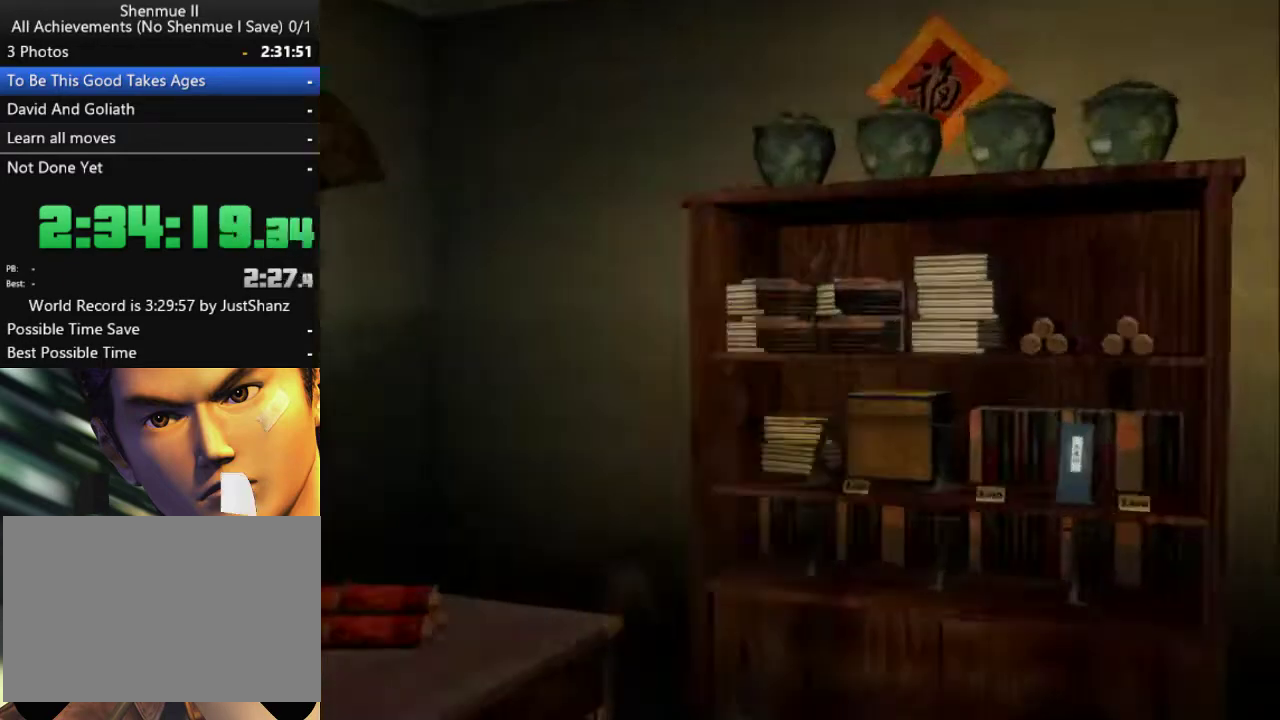
{"buttons": ["DPAD_DOWN", "DPAD_RIGHT"], "left_stick": "center", "right_stick": "center", "events": []}
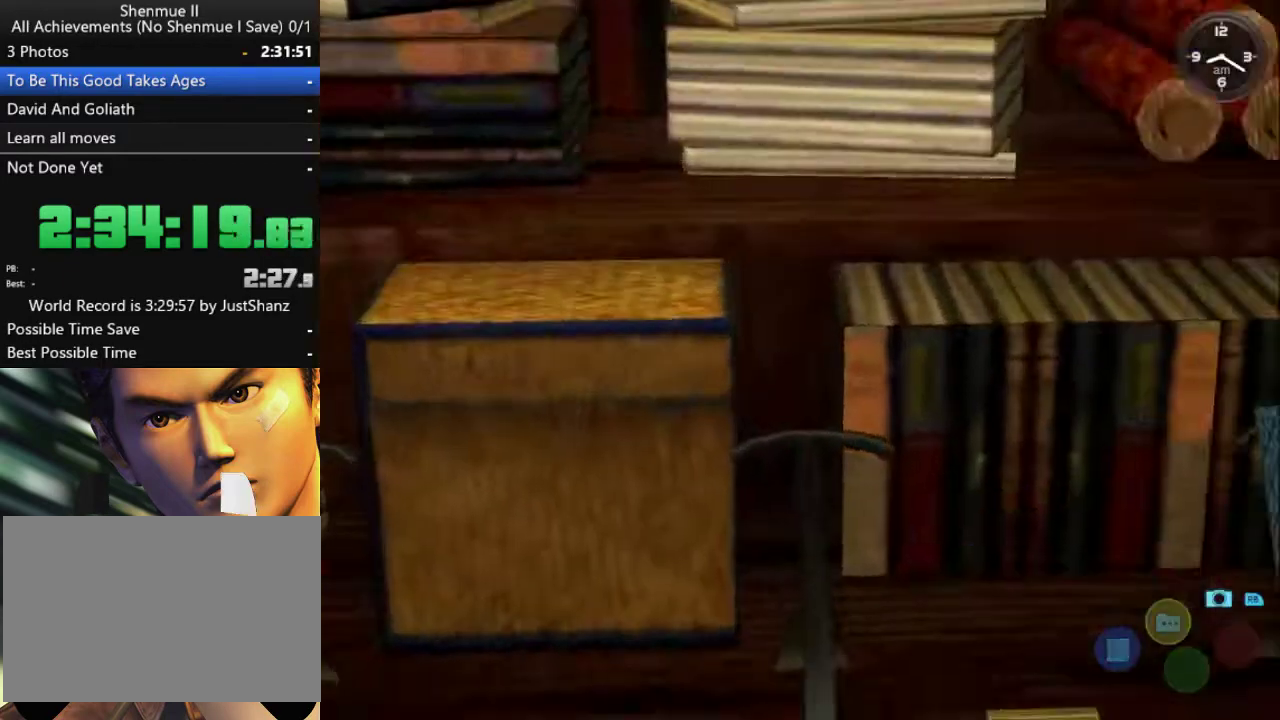
{"buttons": ["X"], "left_stick": "center", "right_stick": "center", "events": [[133, "DPAD_DOWN", "up"], [200, "DPAD_RIGHT", "up"], [500, "X", "down"]]}
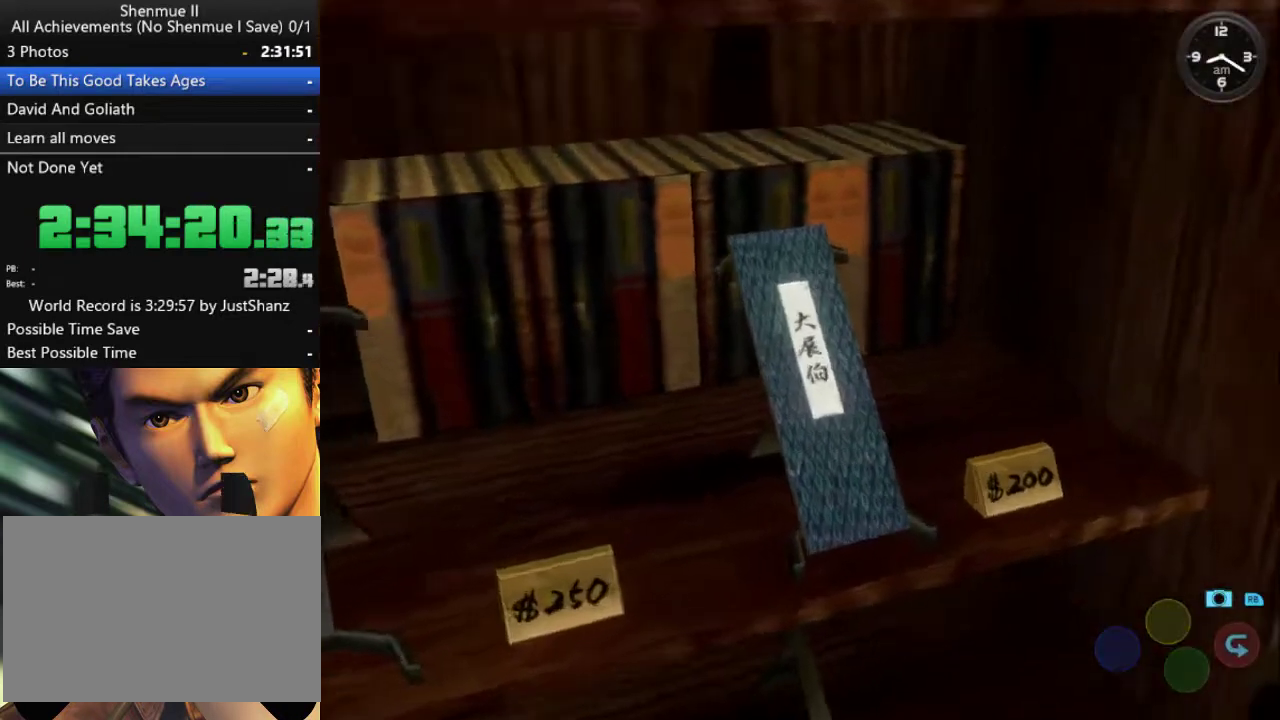
{"buttons": [], "left_stick": "center", "right_stick": "center", "events": [[133, "X", "up"], [233, "X", "down"], [300, "X", "up"], [367, "X", "down"], [467, "X", "up"]]}